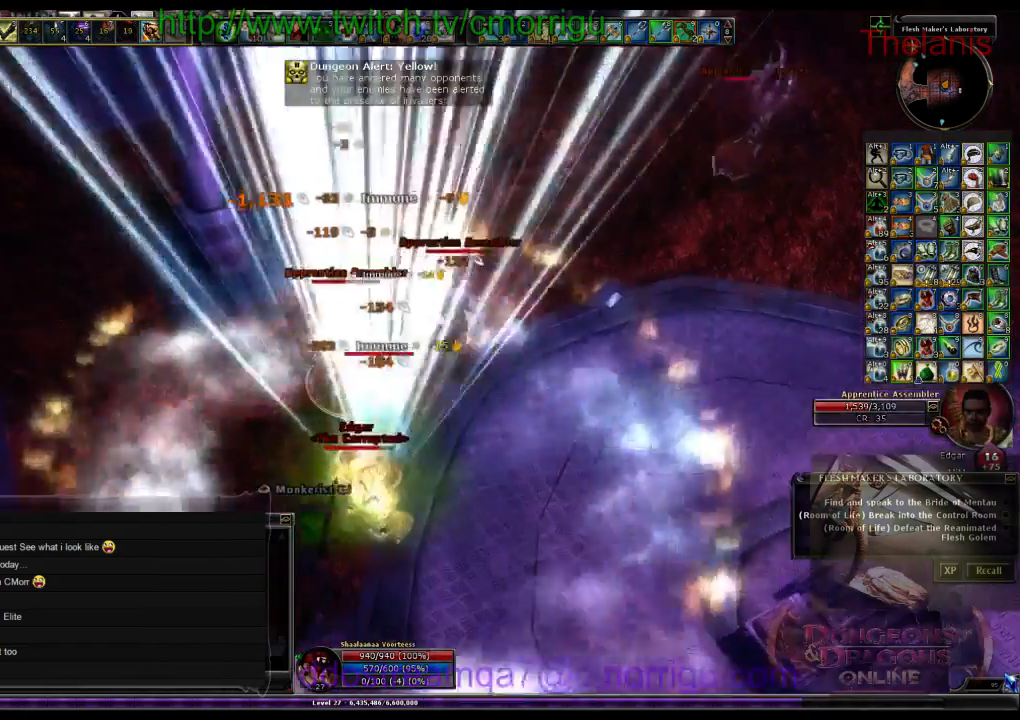
Gameplay with keyboard; each line is a JSON object with the keys held at the frame after it. "events" lists presses ("down") and releases ("up") of ".", "/", "0", "1", "2", "3", "4", "5", "6", "7", "8", "9", "a", "b", "backslash", "backspace", "c", "caps_lock", "comma", "ctrl_l", "ctrl_r", "d", "e", "equals", "escape", "f", "f1", "f10", "f11", "f12", "f2", "f3", "f4", "f5", "f6", "f7", "f8", "f9", "g", "h", "i", "j", "k", "l", "lbracket", "m", "minus", "n", "o", "p", "q", "quote", "r", "rbracket", "return", "s", "semicolon", "shift_l", "shift_r", "space", "t", "tab", "tilde", "u", "v", "w", "x", "y" and "z" between this image and that frame as [ms after this image, input, new state], when the widget could be followed in between. No other keys are recorded. Mouse input is not recorded.
{"keys": ["2"], "events": [[133, "1", "up"], [467, "2", "down"]]}
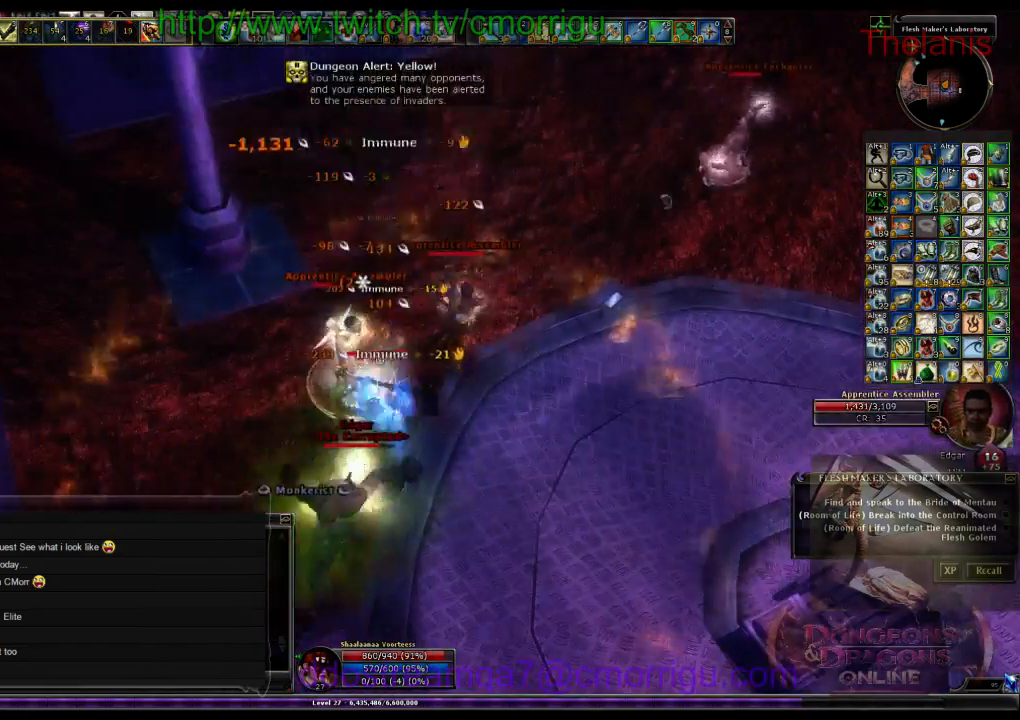
{"keys": [], "events": [[200, "2", "up"]]}
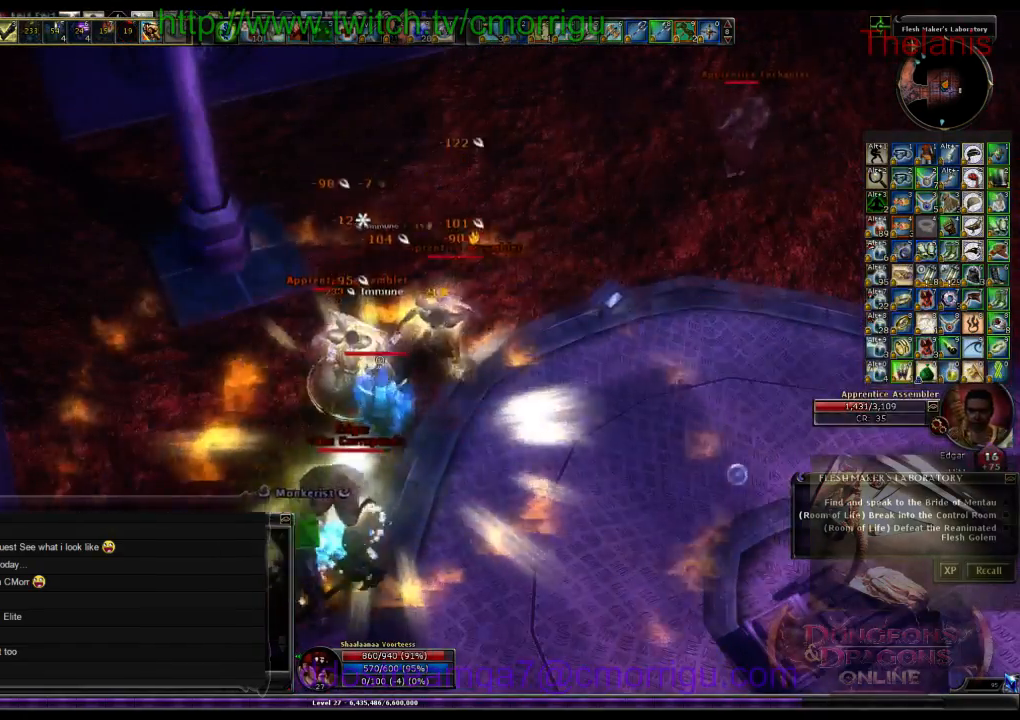
{"keys": [], "events": [[133, "1", "down"], [367, "1", "up"]]}
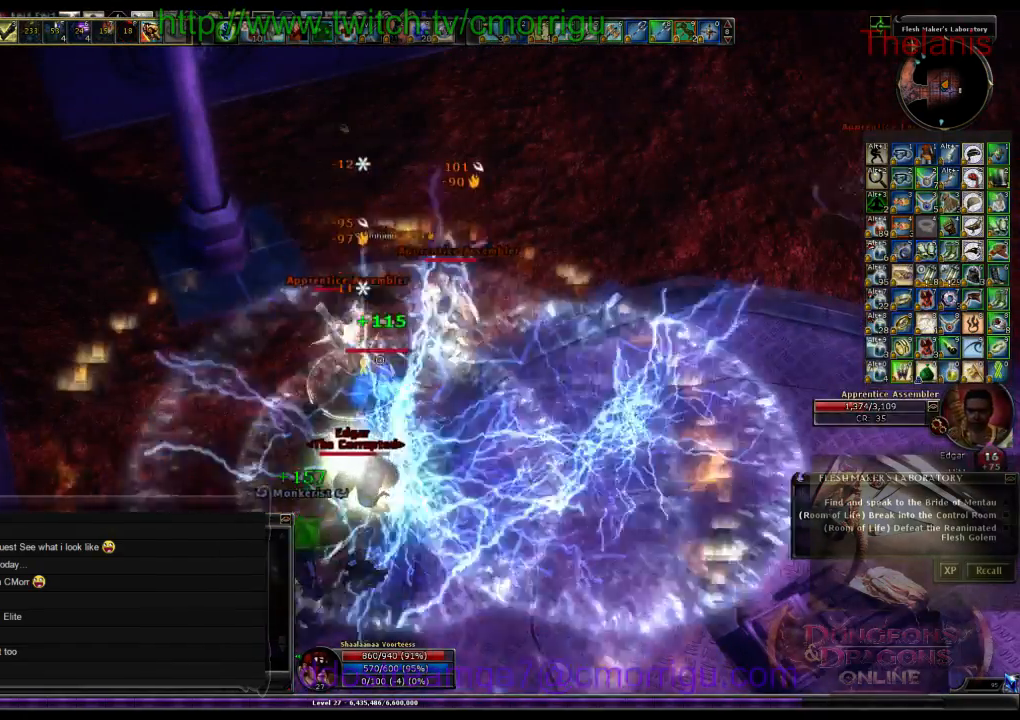
{"keys": [], "events": []}
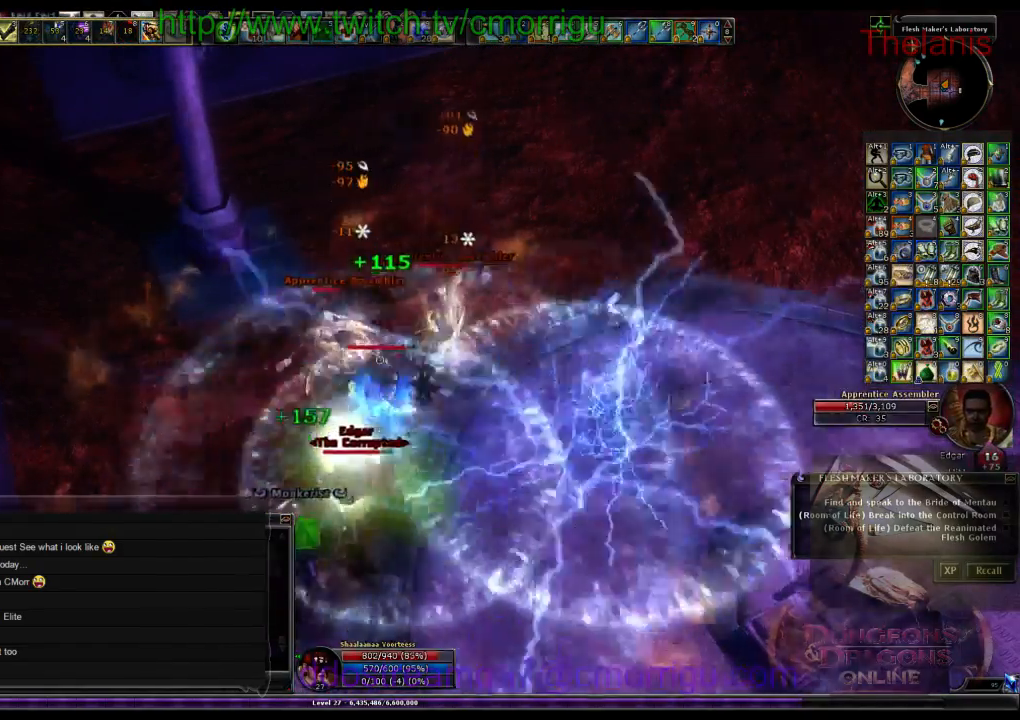
{"keys": [], "events": []}
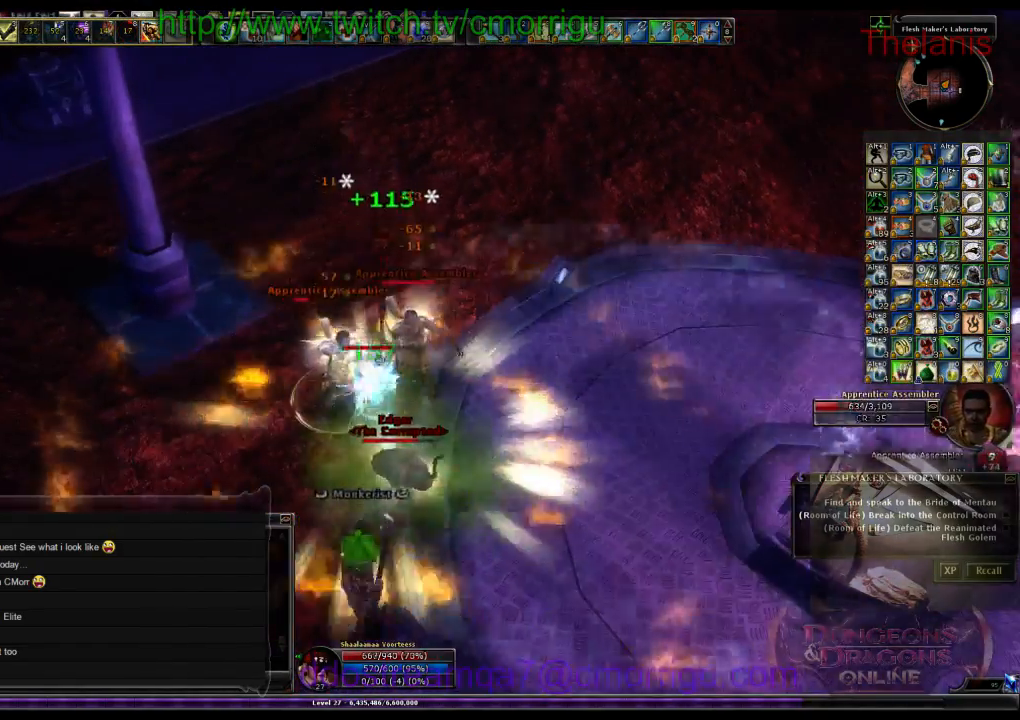
{"keys": [], "events": []}
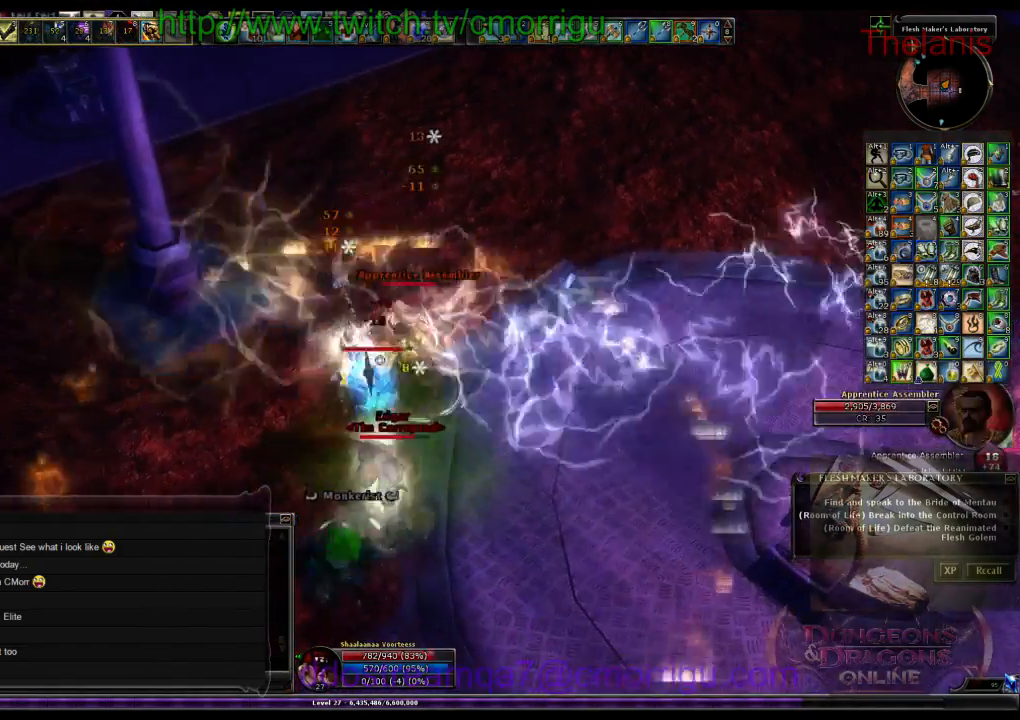
{"keys": ["1"], "events": [[300, "1", "down"]]}
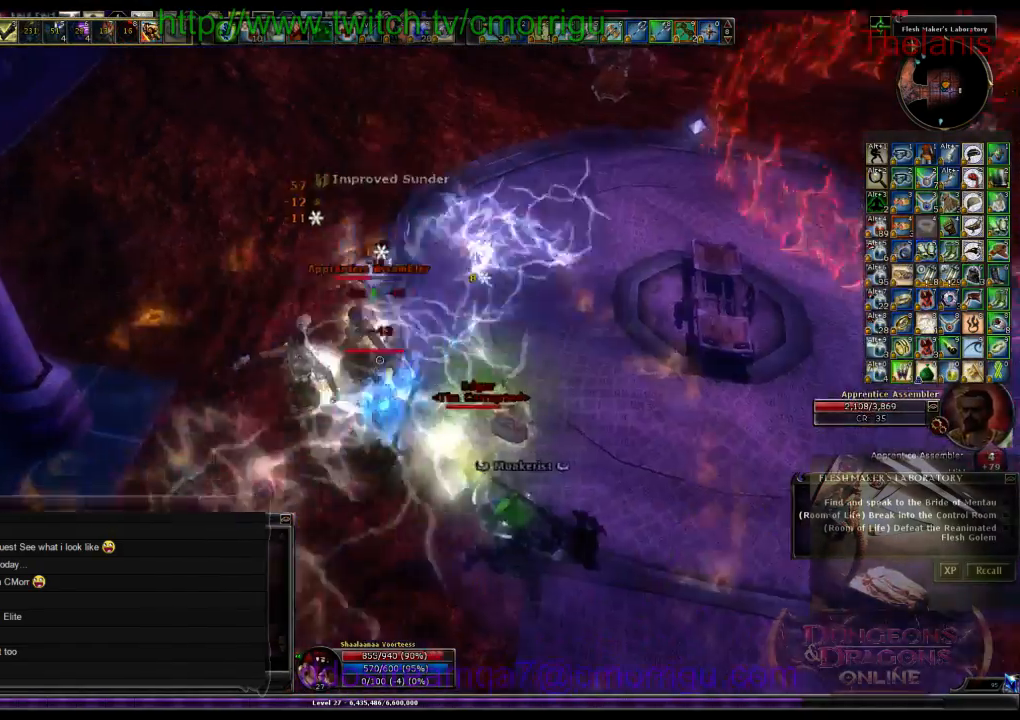
{"keys": ["a"], "events": [[333, "1", "up"], [433, "a", "down"]]}
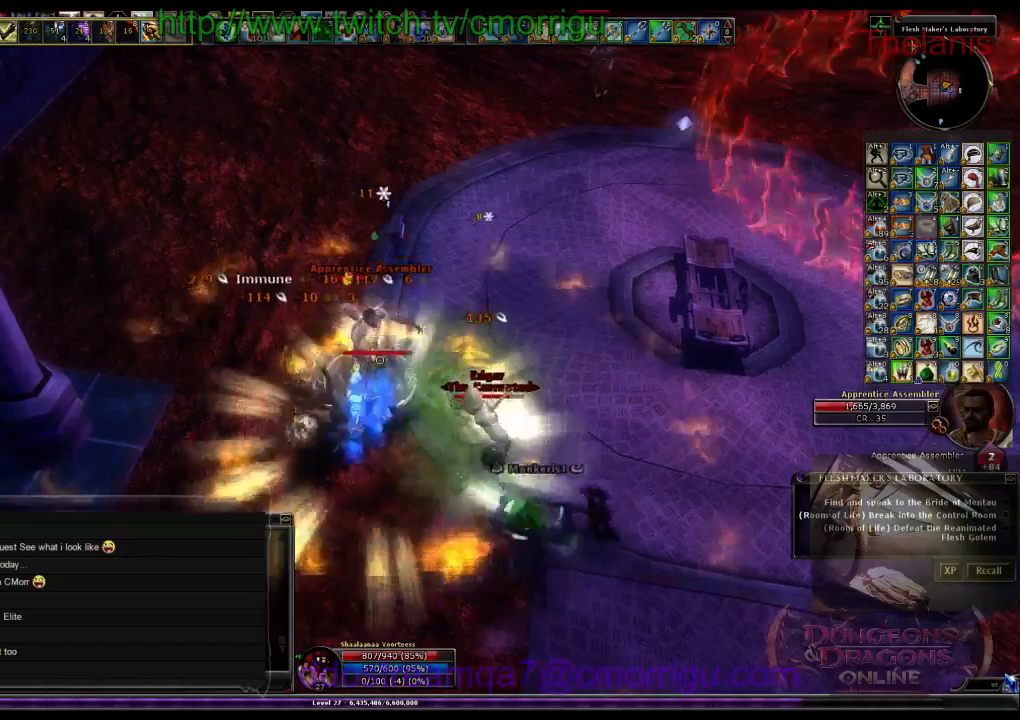
{"keys": [], "events": [[33, "2", "down"], [67, "w", "down"], [133, "a", "up"], [233, "w", "up"], [267, "2", "up"]]}
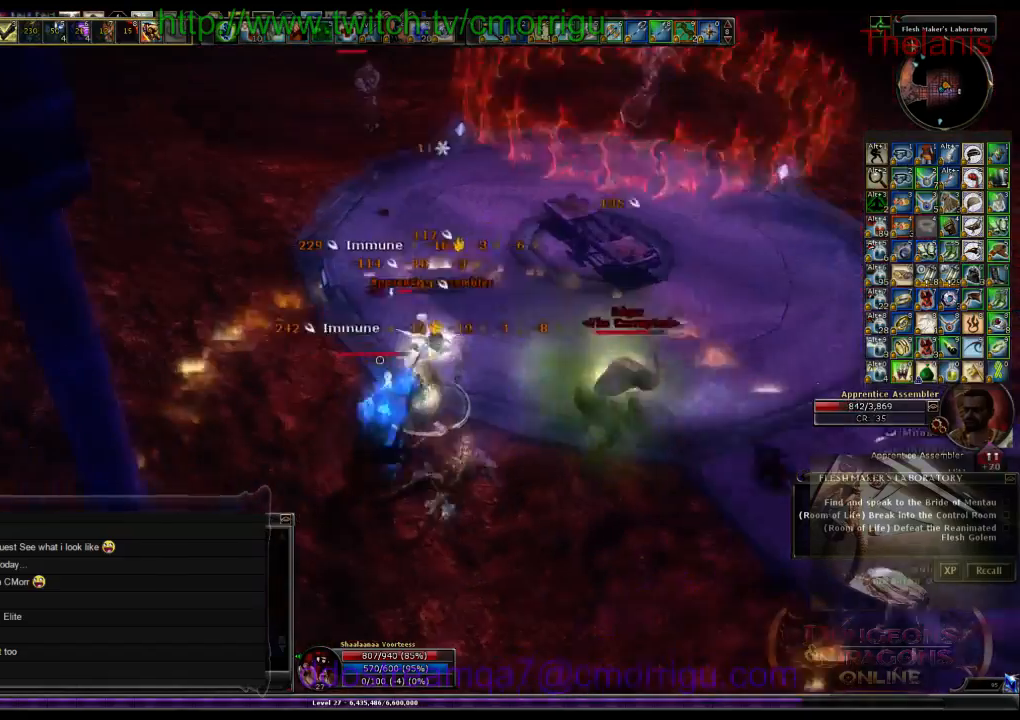
{"keys": ["d"], "events": [[67, "1", "down"], [333, "1", "up"], [400, "d", "down"]]}
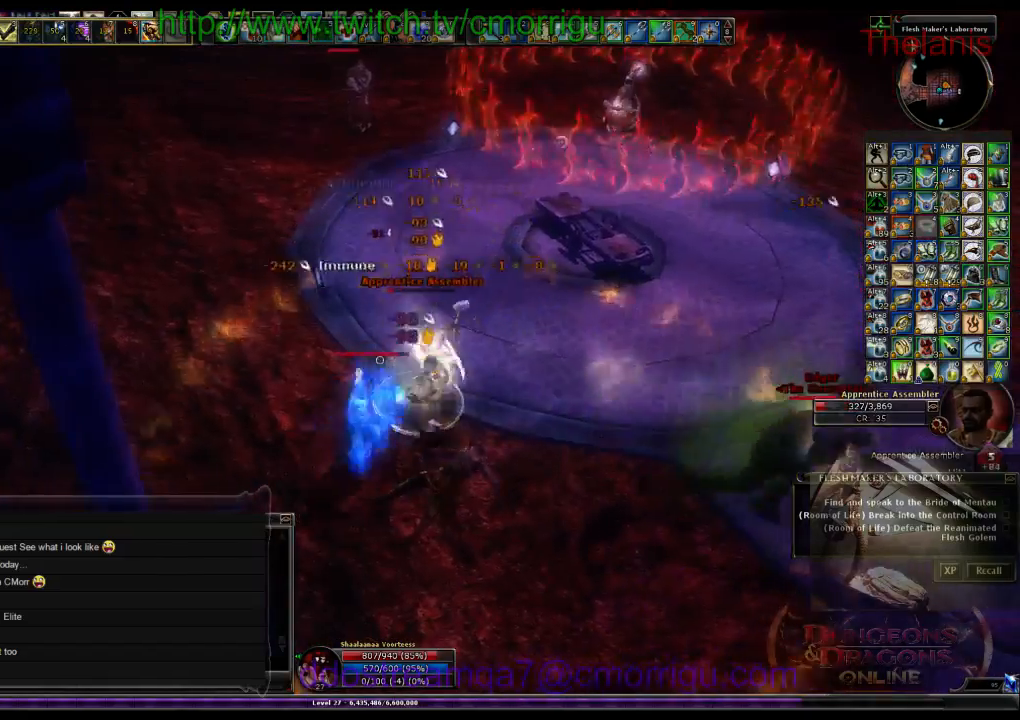
{"keys": ["w"], "events": [[33, "d", "up"], [433, "w", "down"]]}
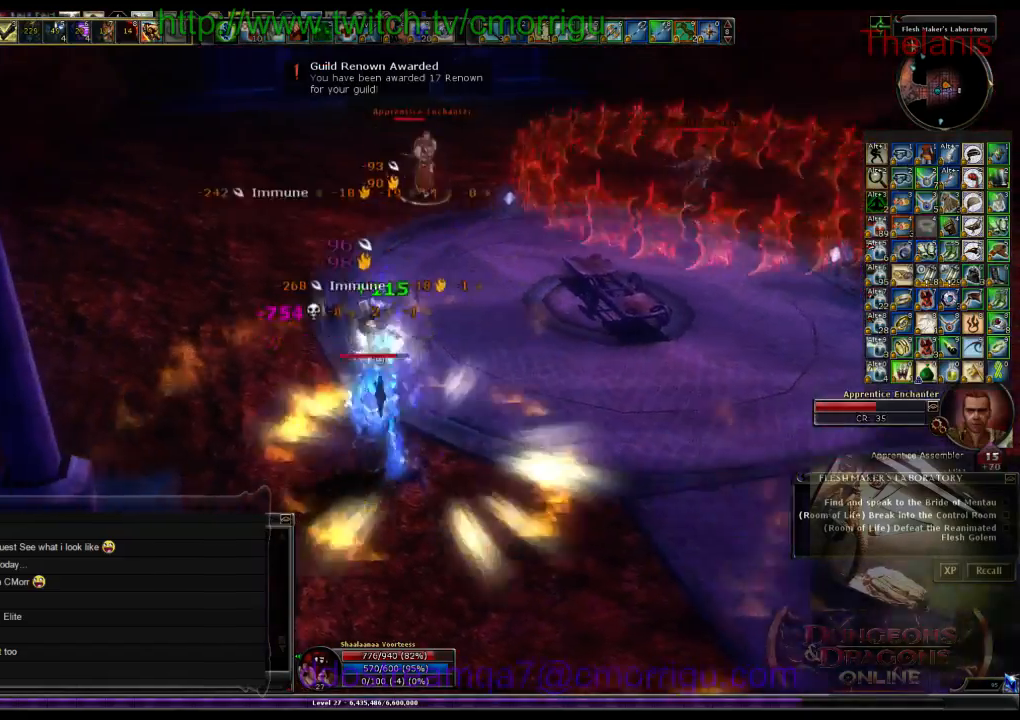
{"keys": ["w"], "events": []}
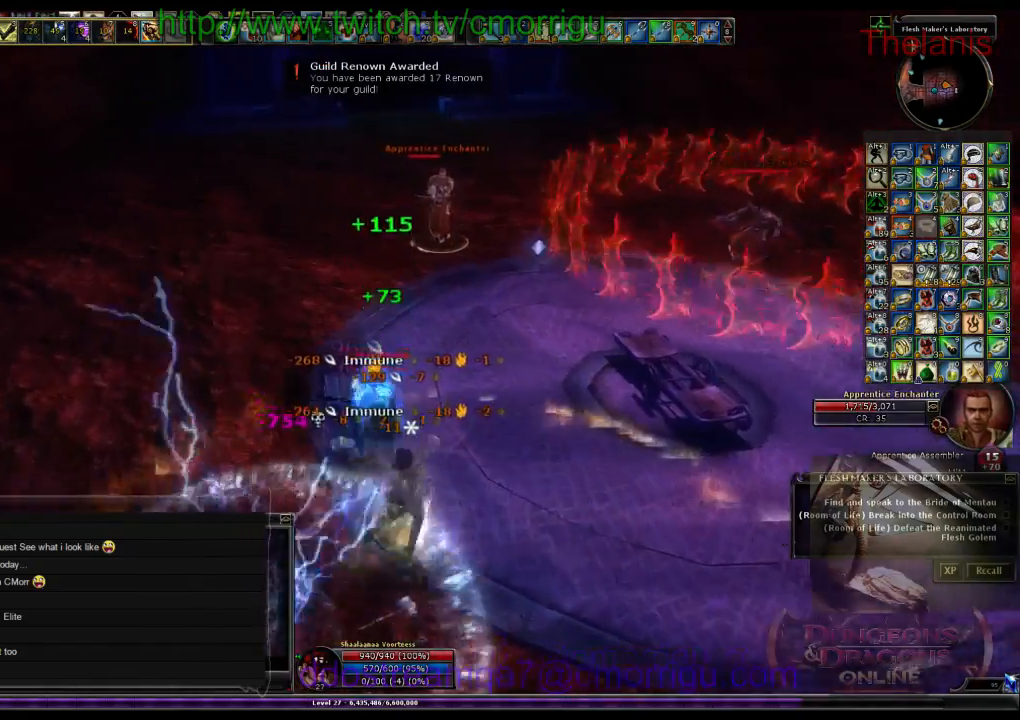
{"keys": ["w"], "events": []}
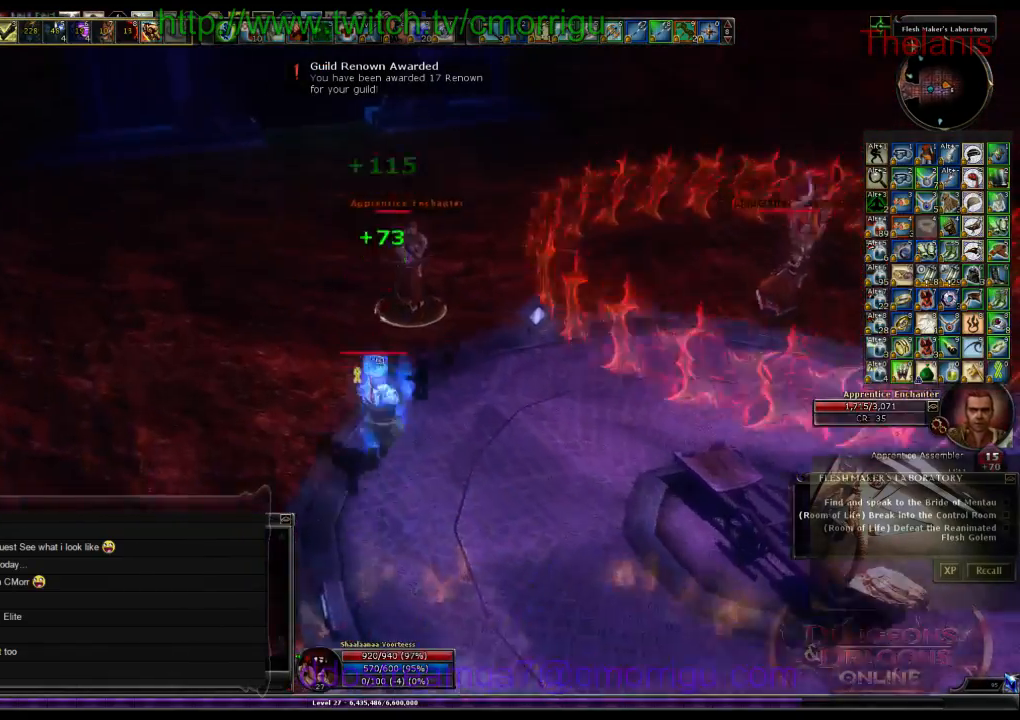
{"keys": [], "events": [[233, "1", "down"], [300, "a", "down"], [333, "w", "up"], [400, "1", "up"], [433, "a", "up"]]}
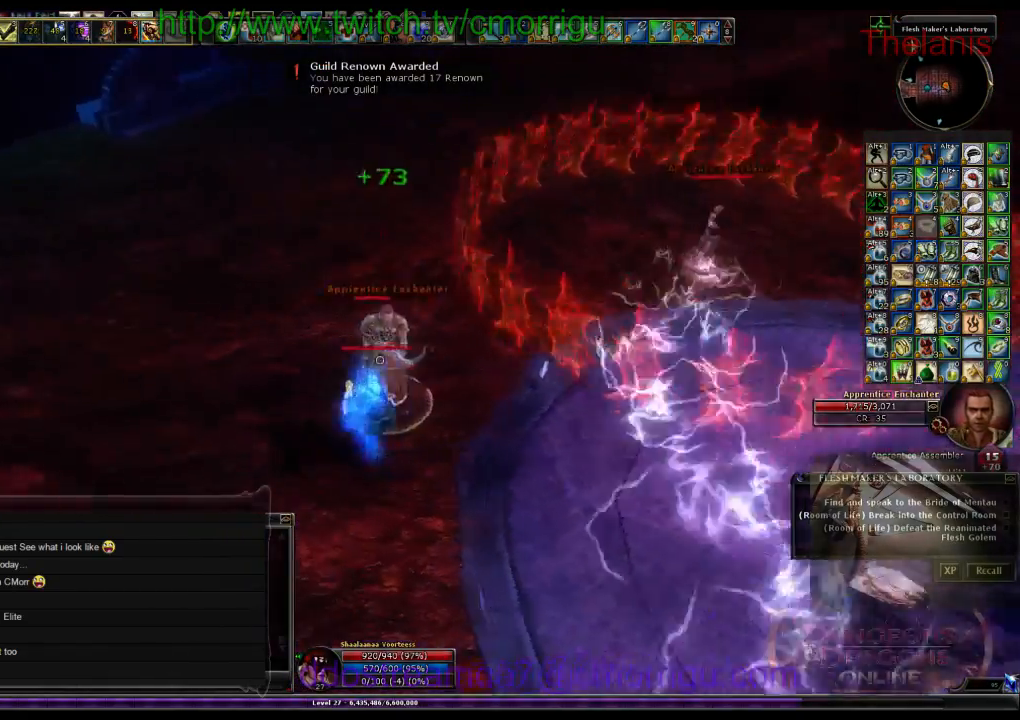
{"keys": [], "events": [[200, "2", "down"], [367, "2", "up"]]}
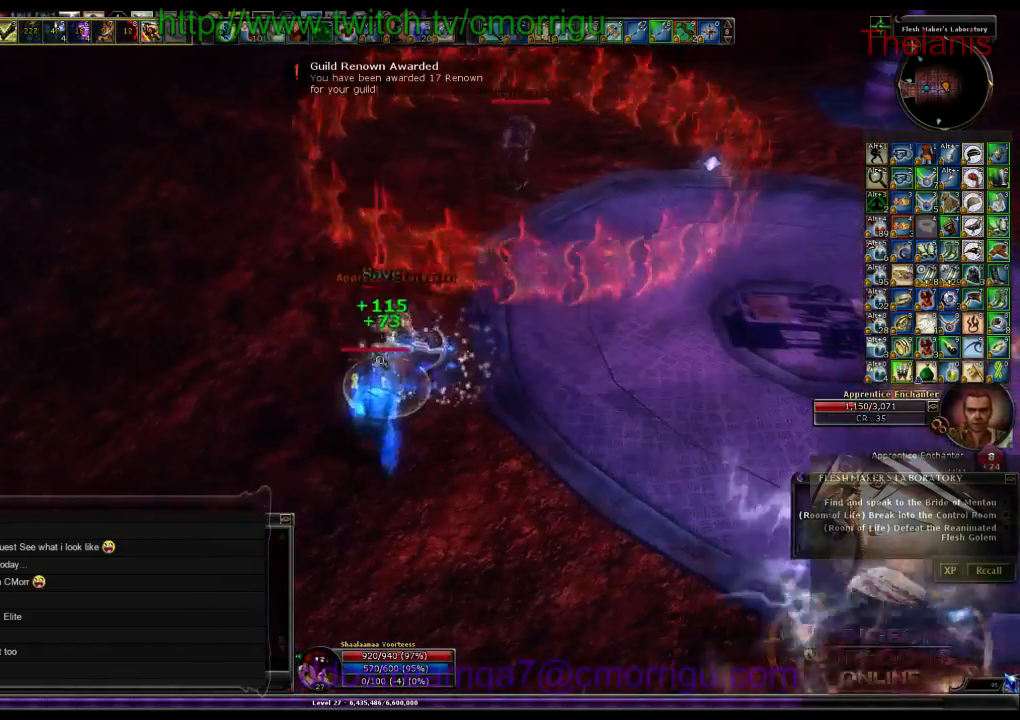
{"keys": [], "events": []}
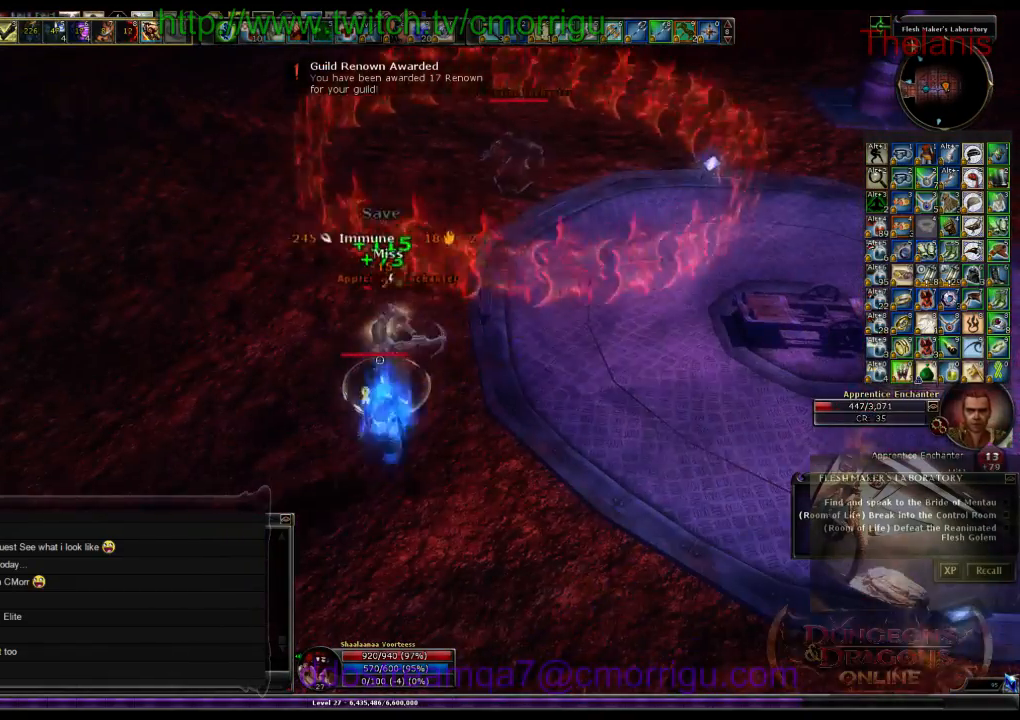
{"keys": [], "events": [[133, "1", "down"], [367, "1", "up"]]}
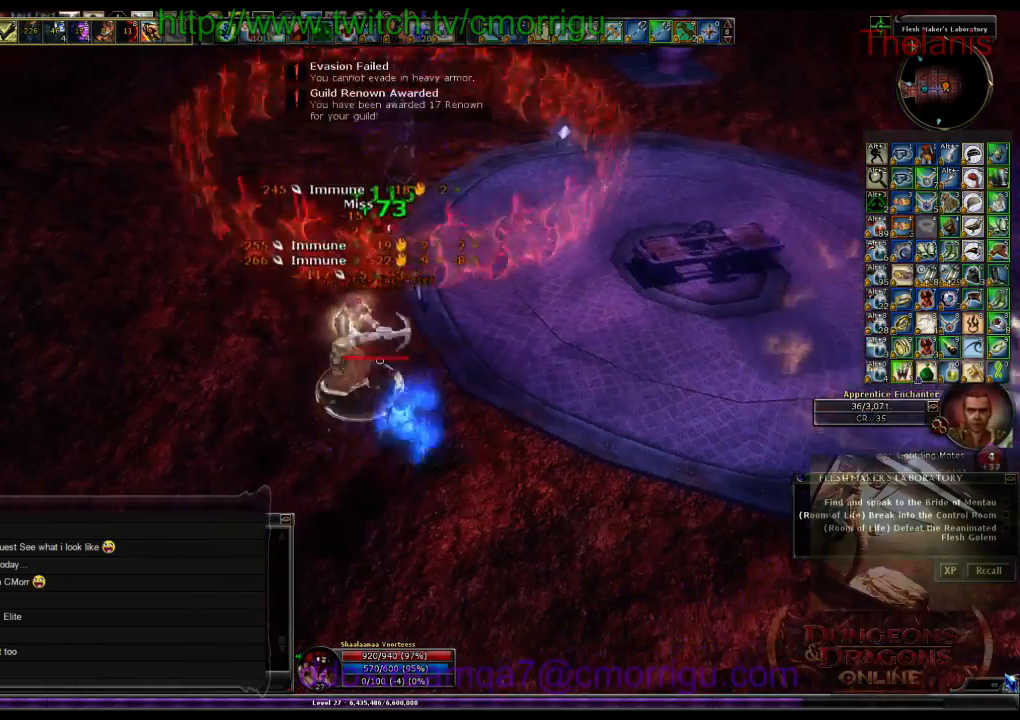
{"keys": ["w"], "events": [[233, "2", "down"], [367, "2", "up"], [467, "w", "down"]]}
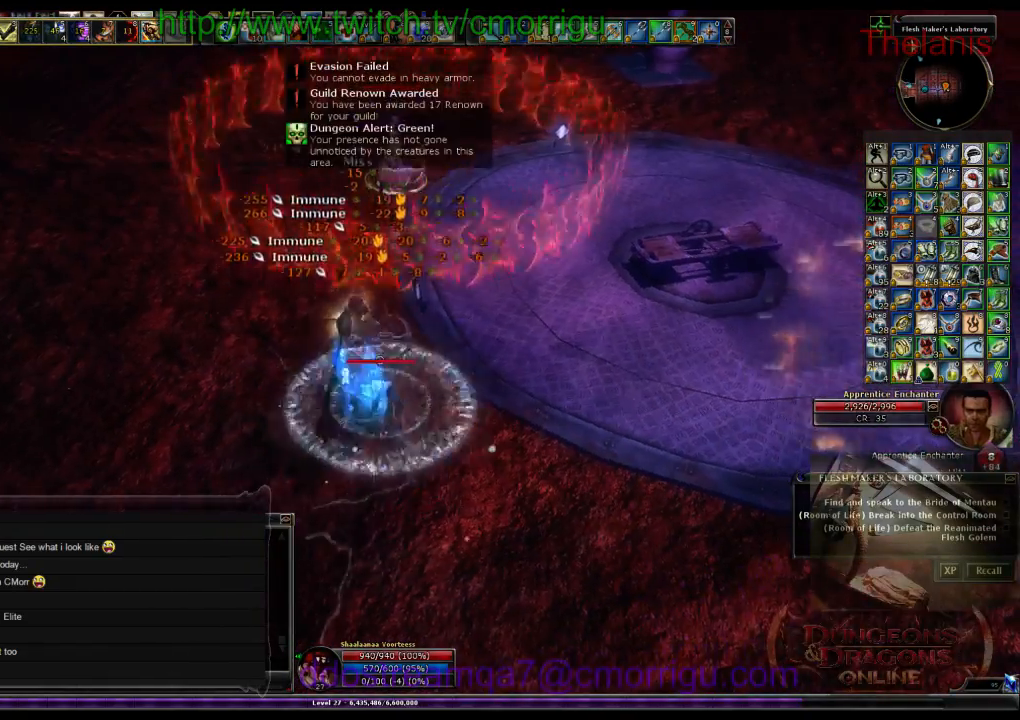
{"keys": ["w"], "events": []}
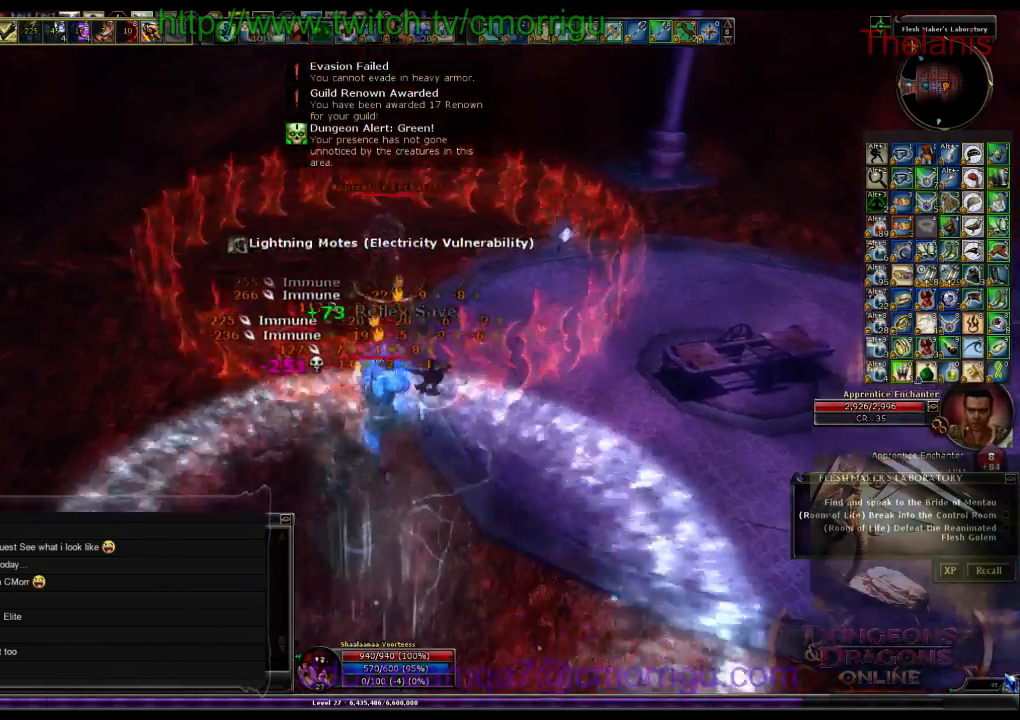
{"keys": ["1"], "events": [[267, "w", "up"], [500, "1", "down"]]}
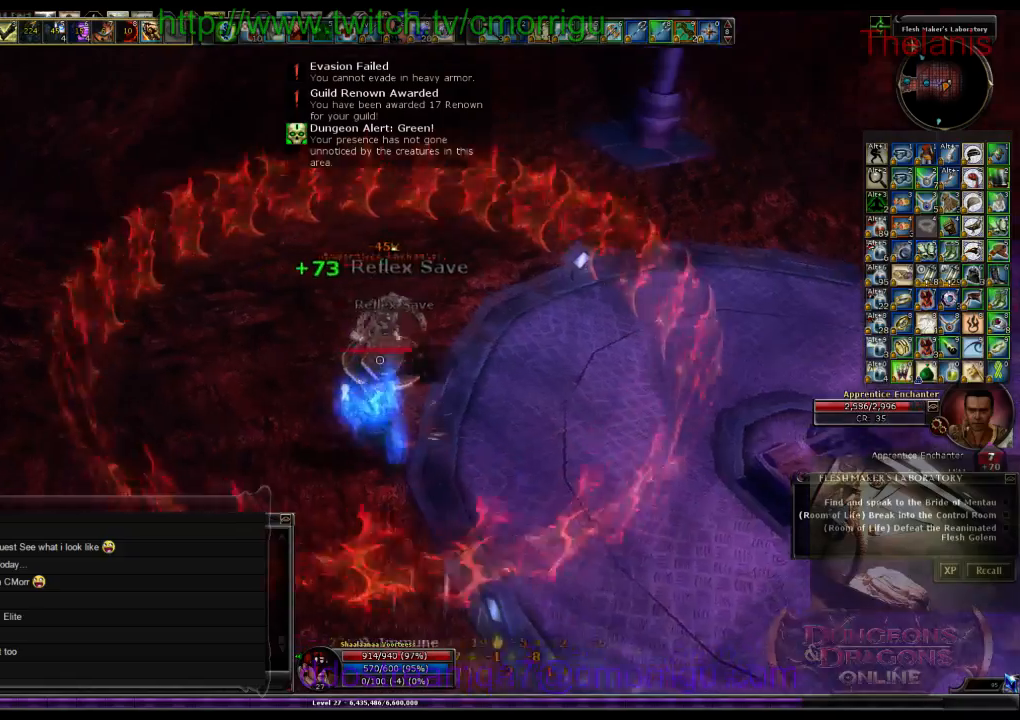
{"keys": ["w"], "events": [[167, "1", "up"], [433, "w", "down"]]}
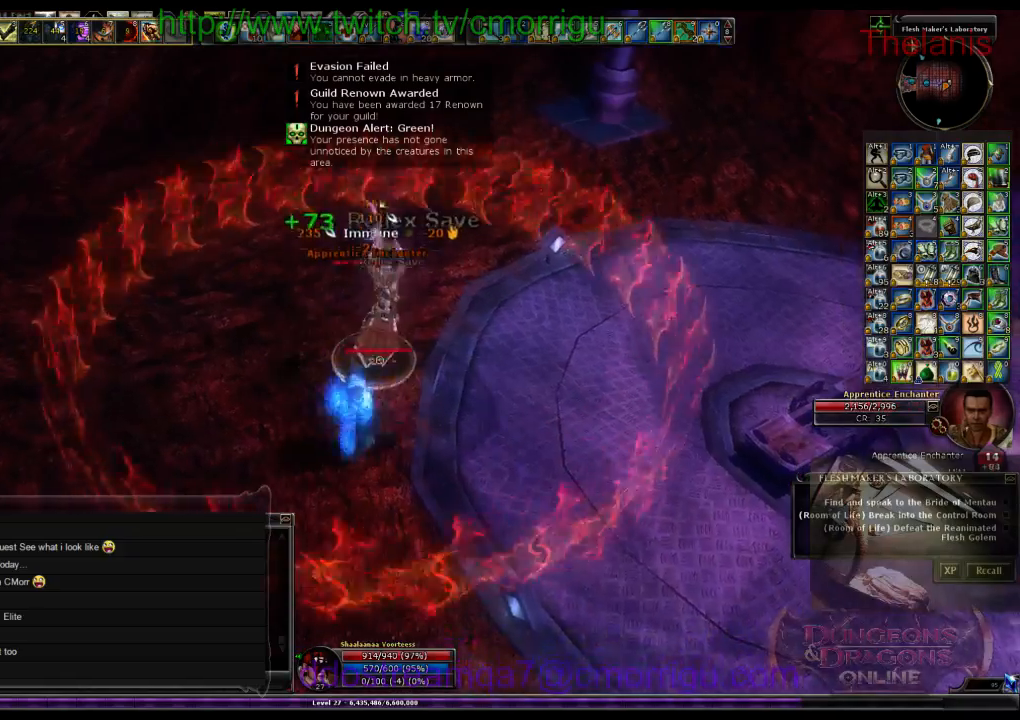
{"keys": [], "events": [[100, "w", "up"], [133, "2", "down"], [300, "2", "up"]]}
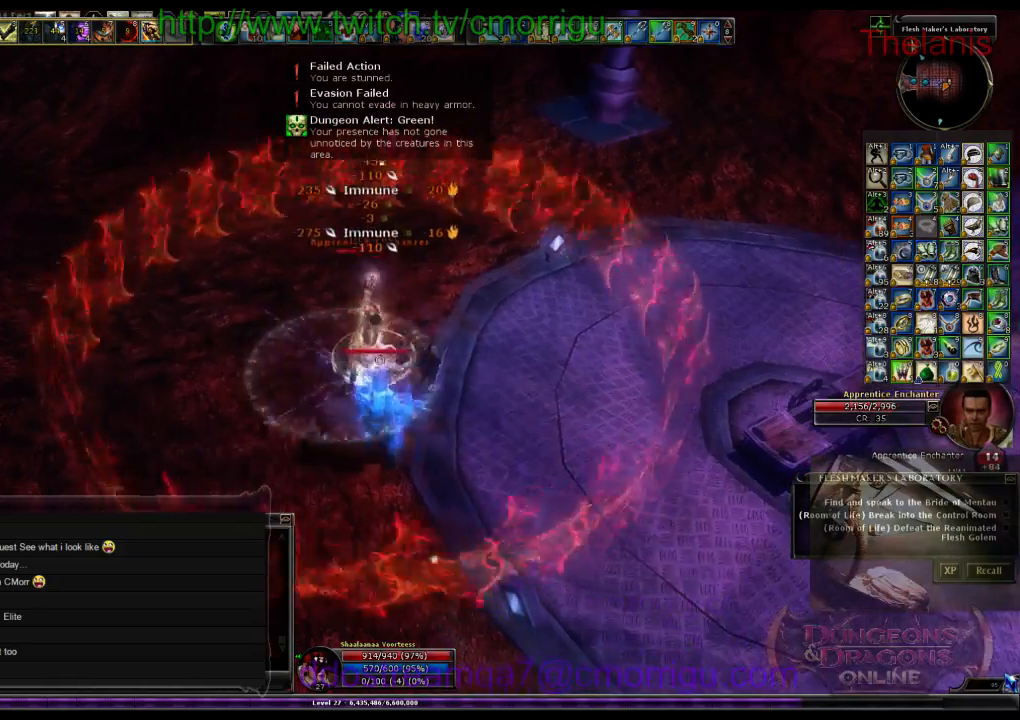
{"keys": [], "events": [[233, "1", "down"], [400, "1", "up"]]}